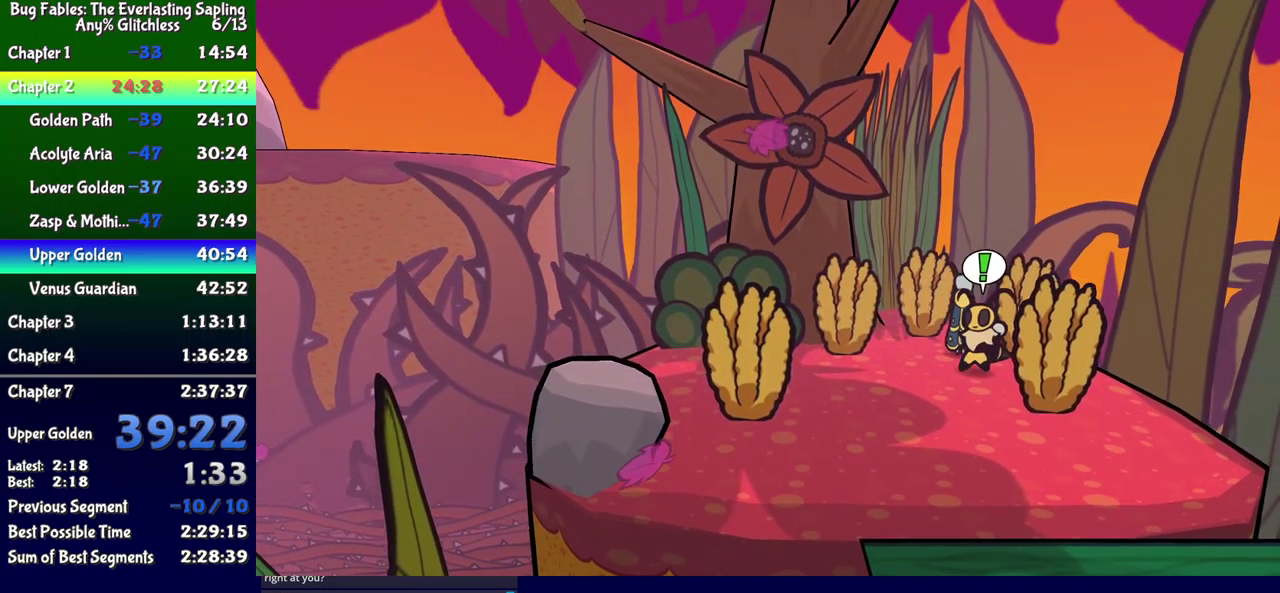
Gameplay with a controller (Xbox layout); each line is a JSON object with the inputs held at the frame after it. "events" lists button and stick changes between this image and that frame as [ms after this image, input, new state], when the widget could be followed in between. Not read: L1 L2 L3 R1 R2 R3 left_stick.
{"buttons": ["DPAD_DOWN"], "events": [[100, "DPAD_LEFT", "down"], [350, "DPAD_LEFT", "up"]]}
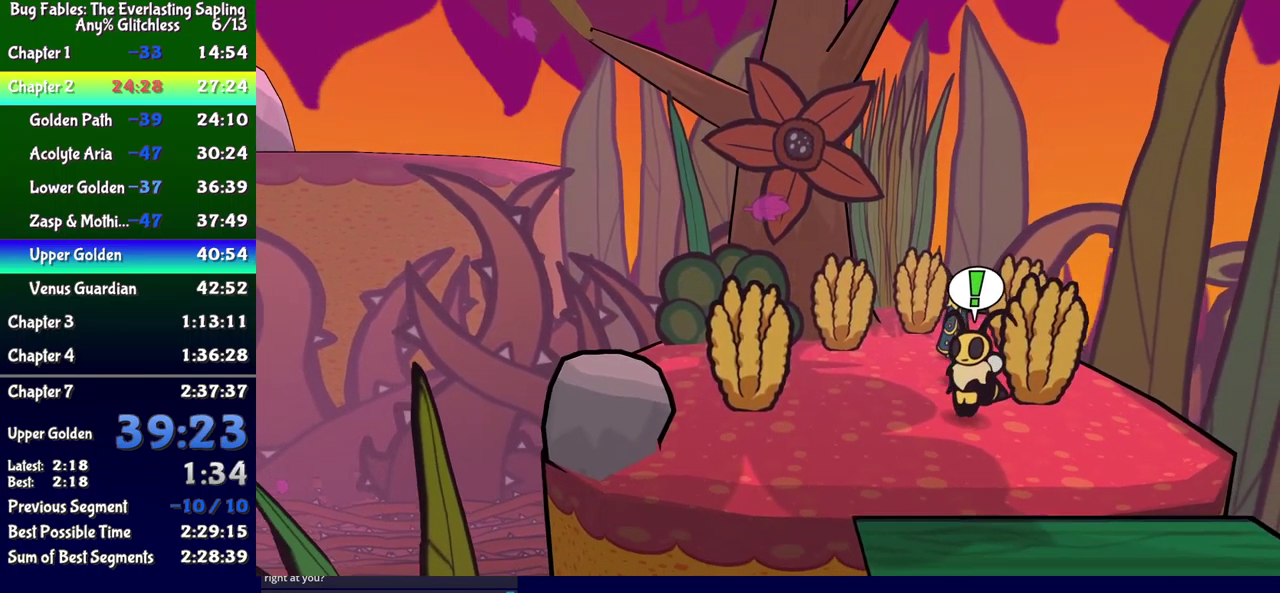
{"buttons": ["DPAD_DOWN"], "events": []}
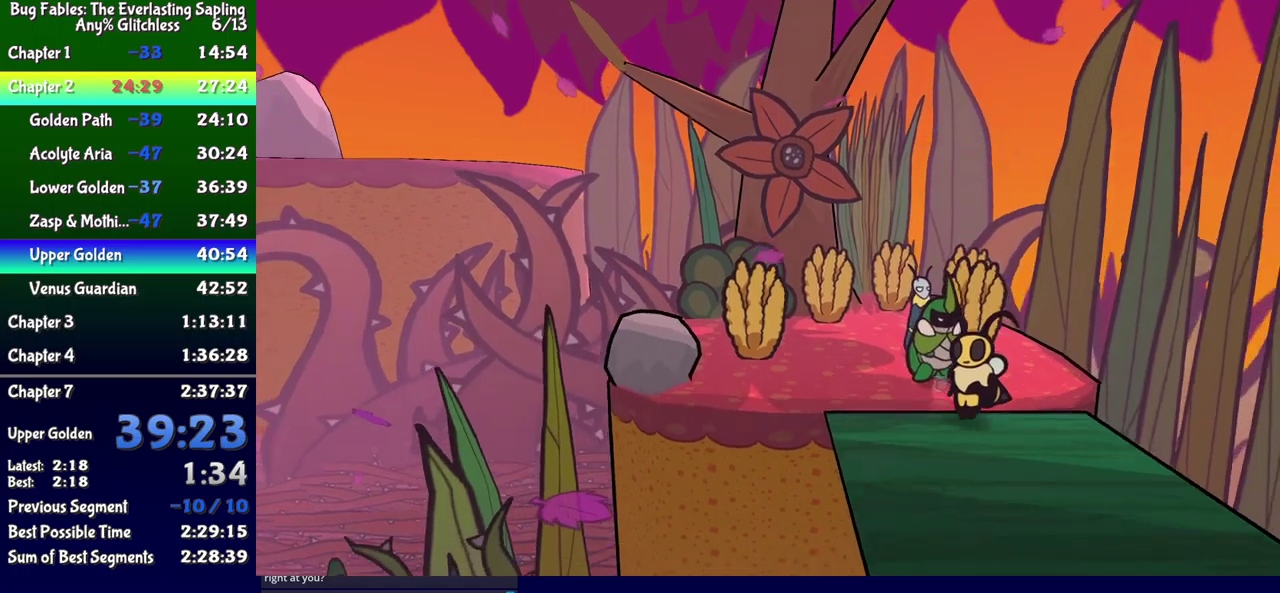
{"buttons": ["DPAD_DOWN"], "events": []}
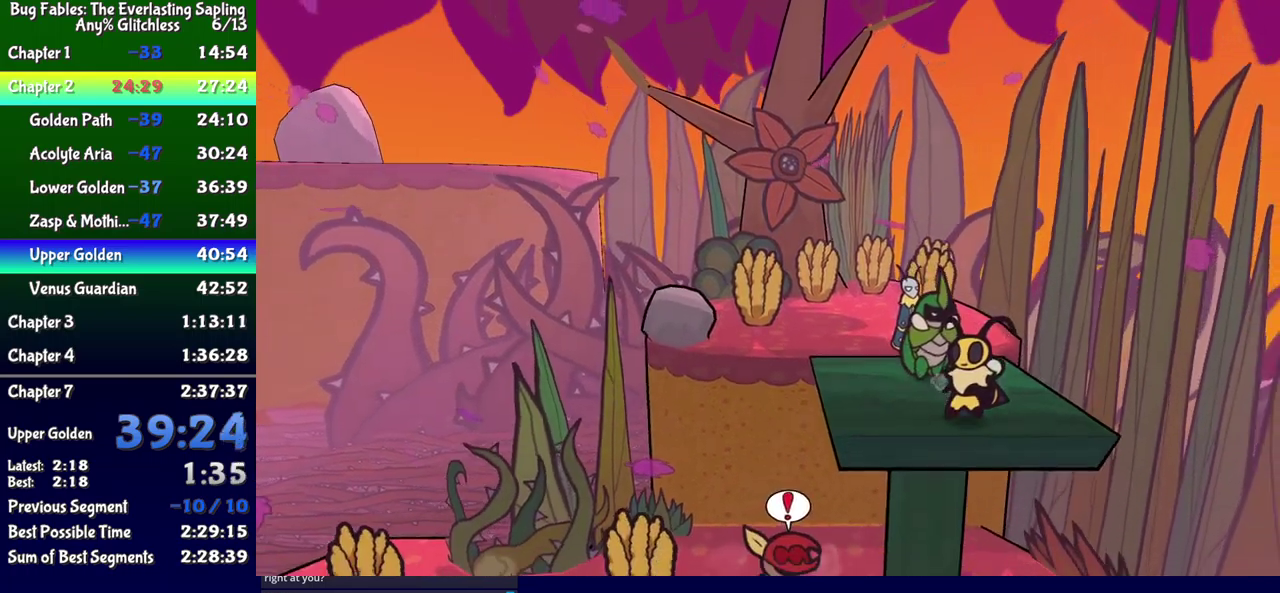
{"buttons": ["DPAD_DOWN", "DPAD_LEFT"], "events": [[33, "DPAD_LEFT", "down"], [67, "A", "down"], [133, "A", "up"]]}
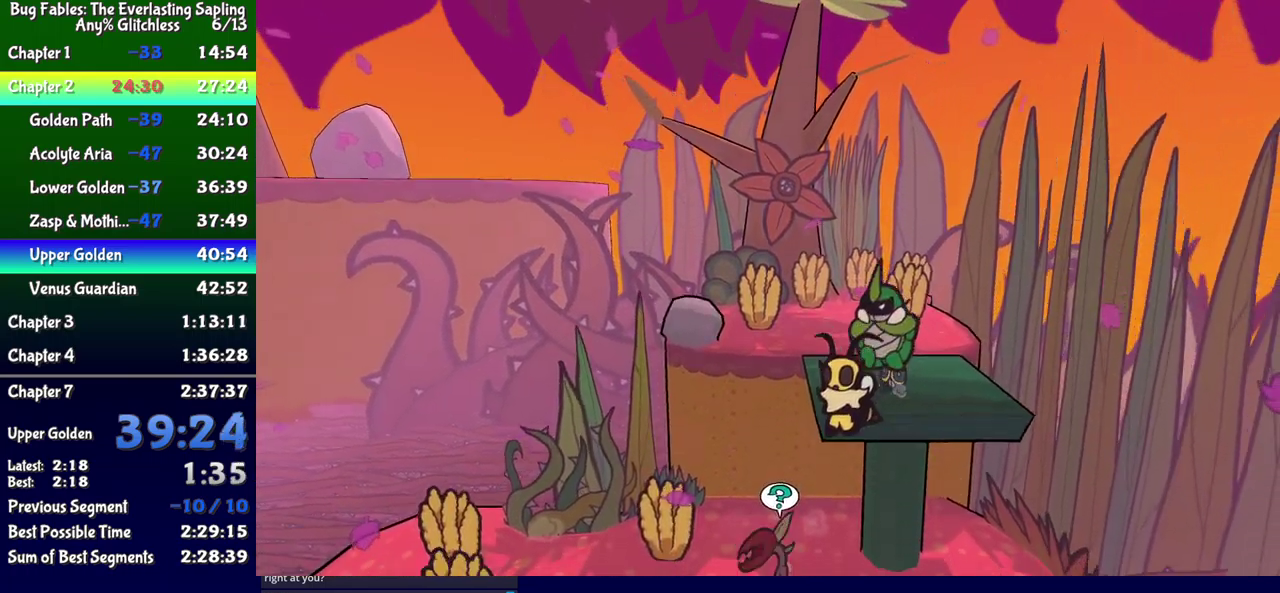
{"buttons": ["DPAD_LEFT"], "events": [[500, "DPAD_DOWN", "up"]]}
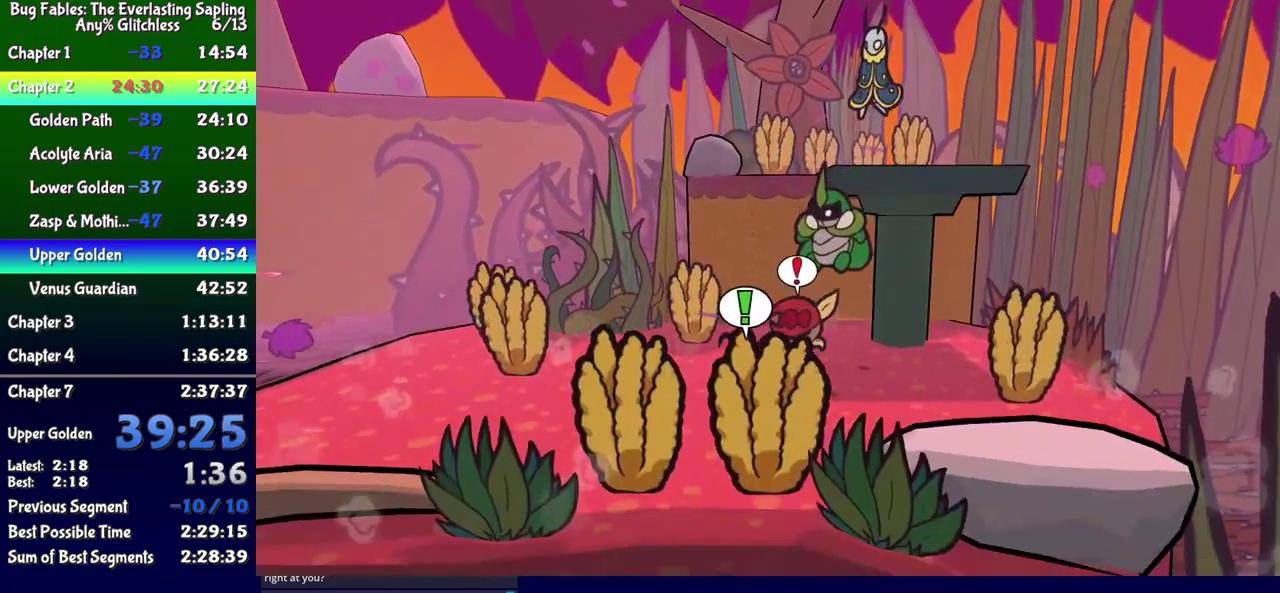
{"buttons": ["DPAD_LEFT"], "events": []}
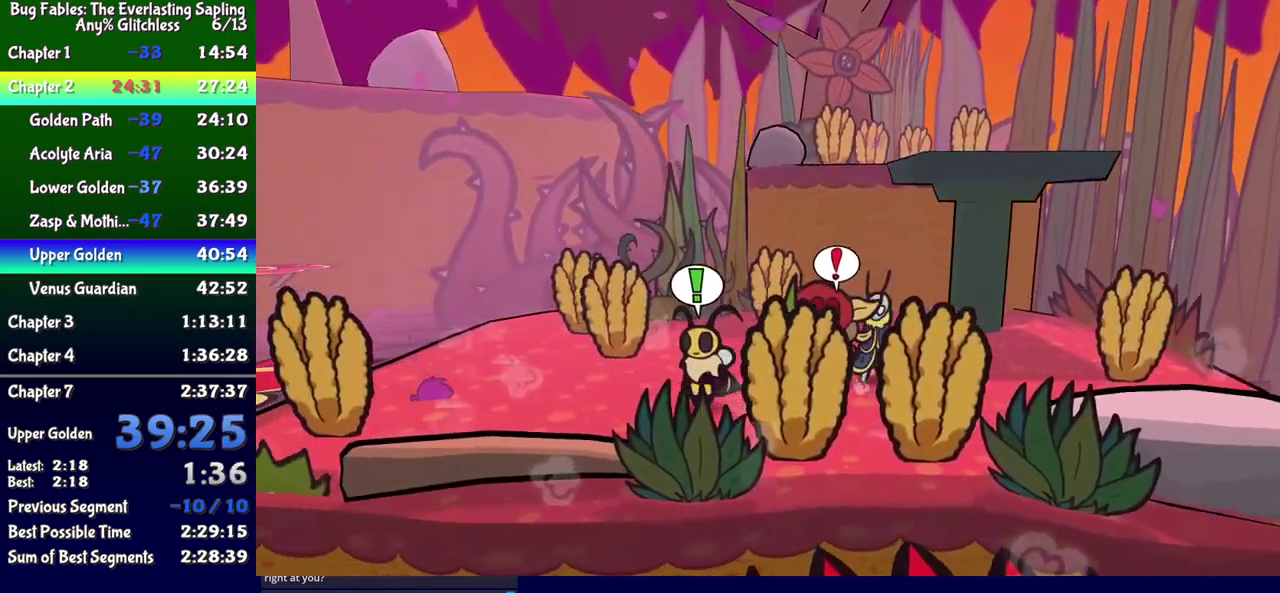
{"buttons": ["DPAD_UP", "DPAD_LEFT"], "events": [[383, "DPAD_UP", "down"]]}
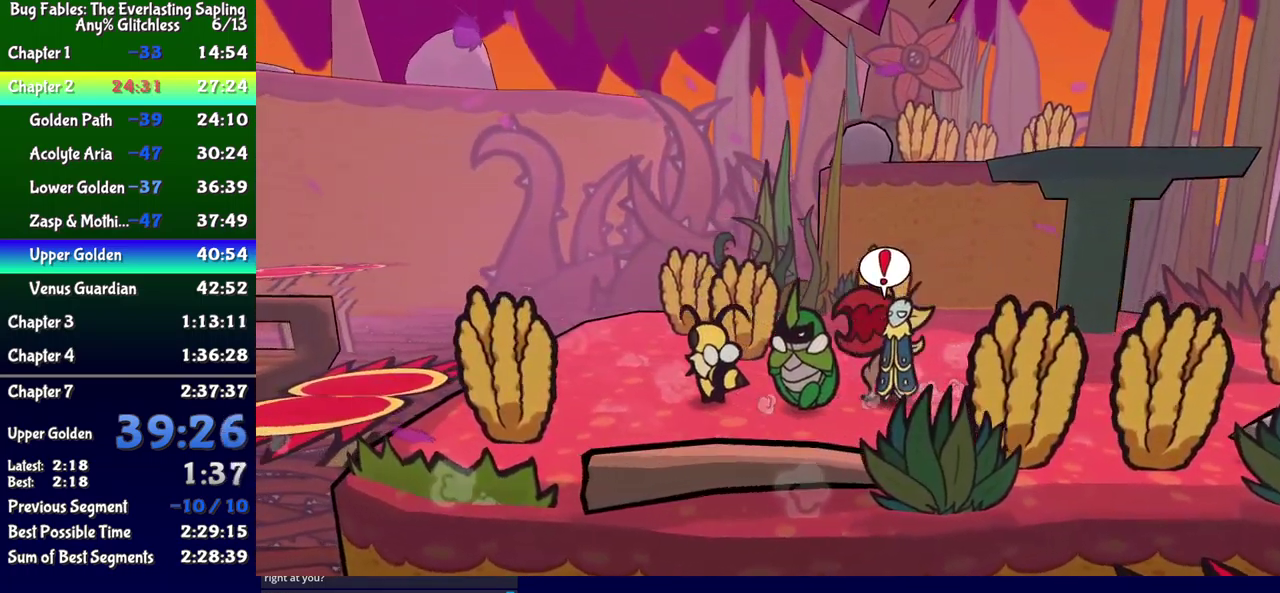
{"buttons": ["DPAD_LEFT"], "events": [[167, "DPAD_UP", "up"]]}
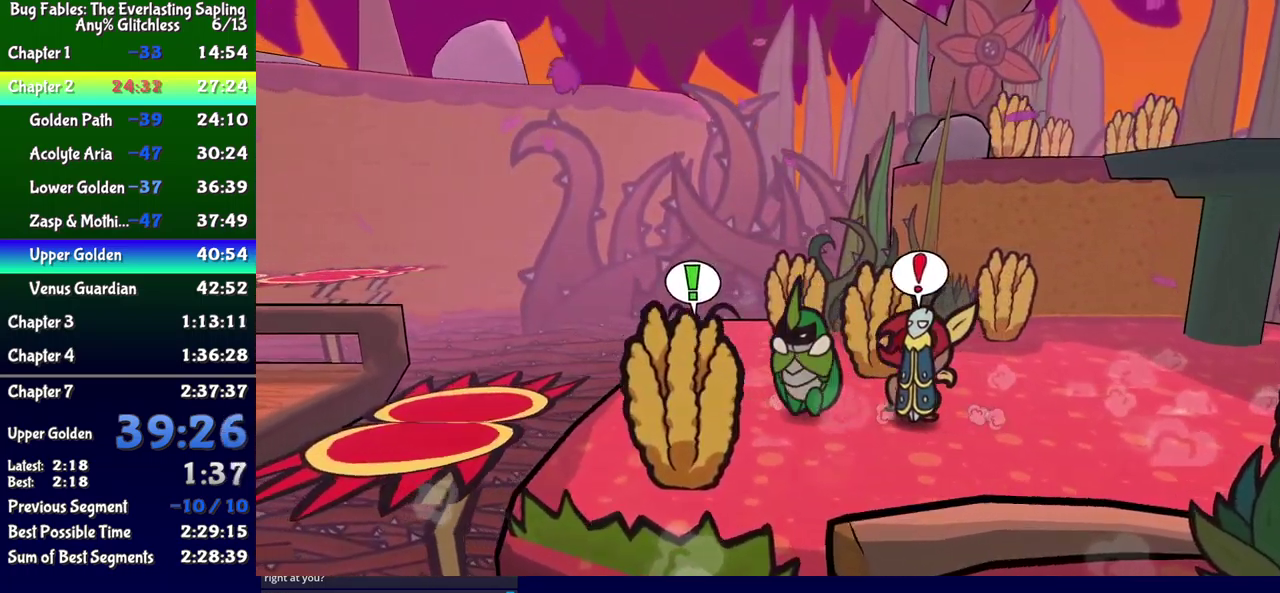
{"buttons": ["DPAD_LEFT"], "events": [[217, "A", "down"], [367, "A", "up"]]}
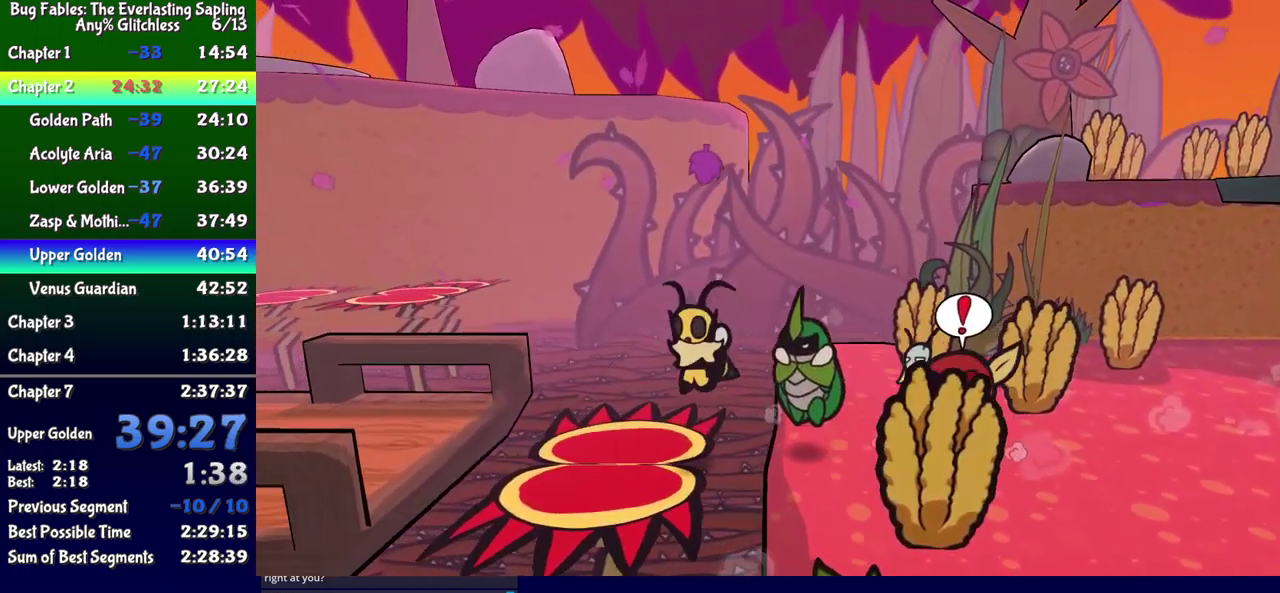
{"buttons": ["DPAD_LEFT"], "events": [[367, "A", "down"], [467, "A", "up"]]}
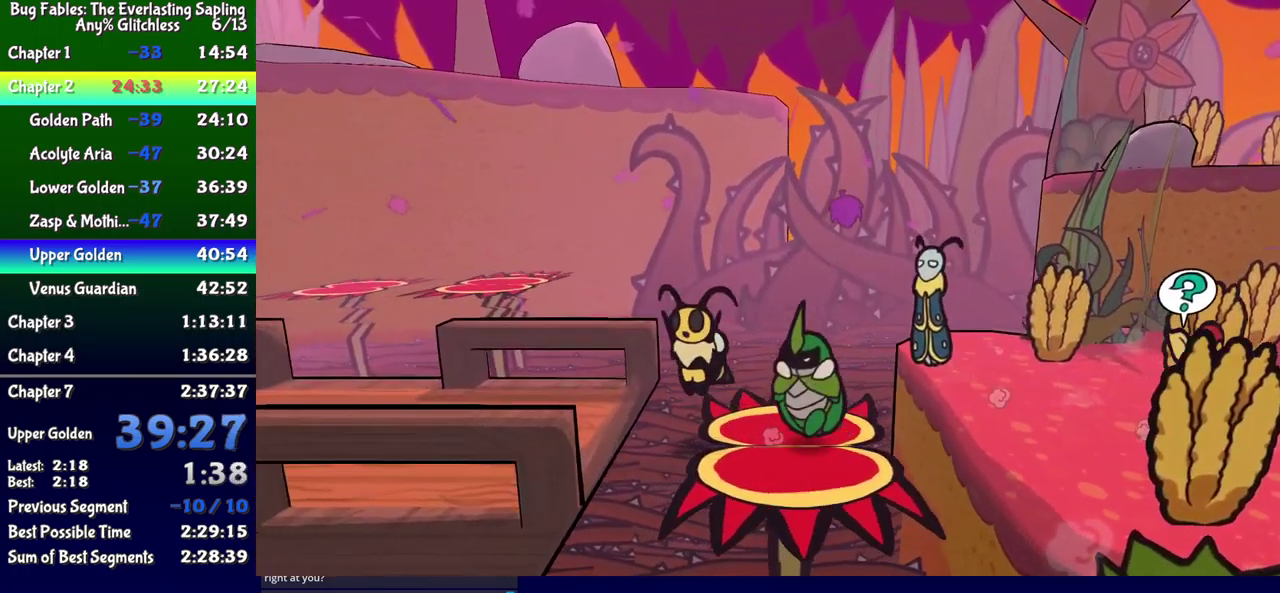
{"buttons": ["DPAD_LEFT"], "events": [[183, "Y", "down"], [250, "Y", "up"], [367, "Y", "down"], [417, "Y", "up"]]}
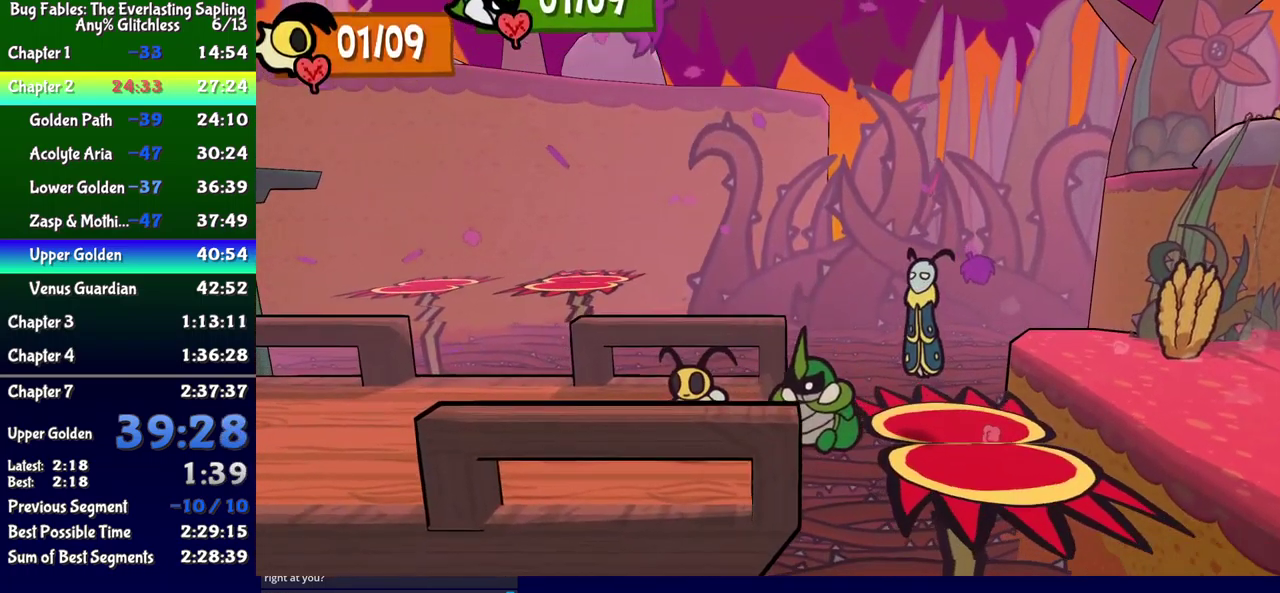
{"buttons": ["DPAD_LEFT"], "events": []}
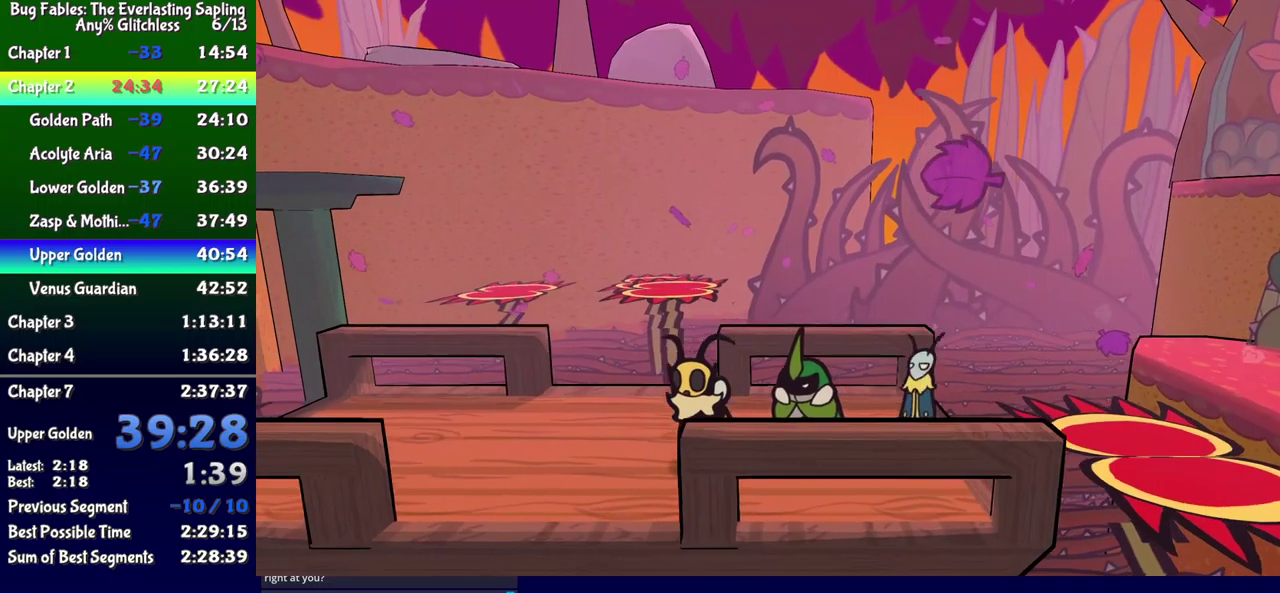
{"buttons": ["DPAD_LEFT"], "events": [[67, "A", "down"], [117, "A", "up"]]}
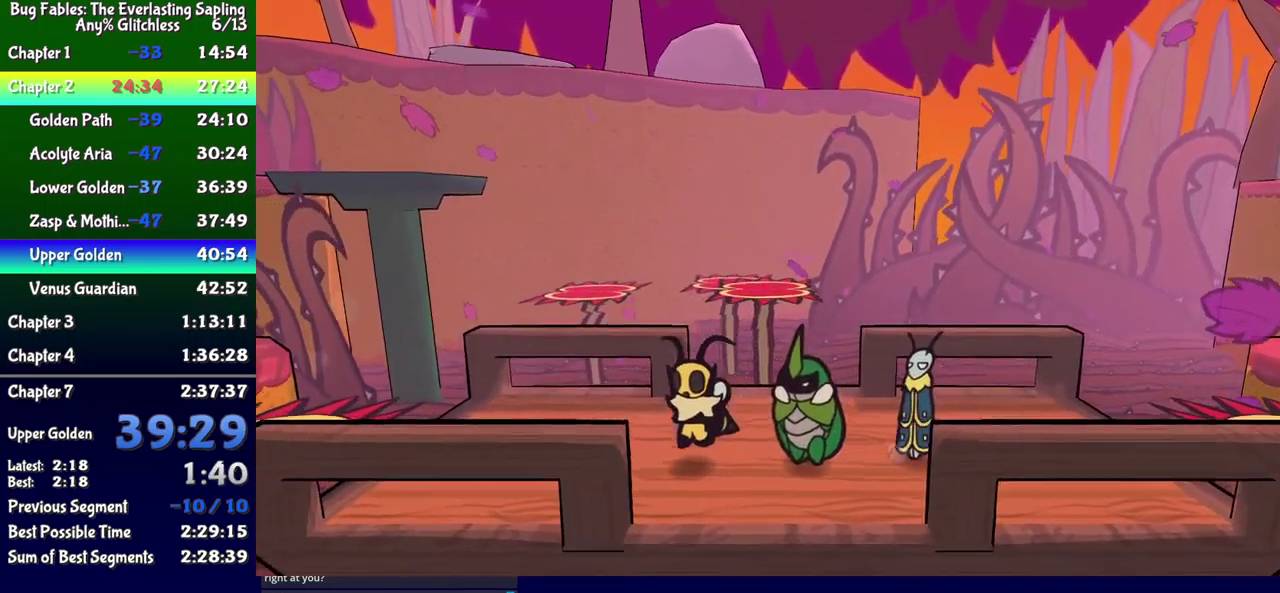
{"buttons": ["DPAD_LEFT"], "events": []}
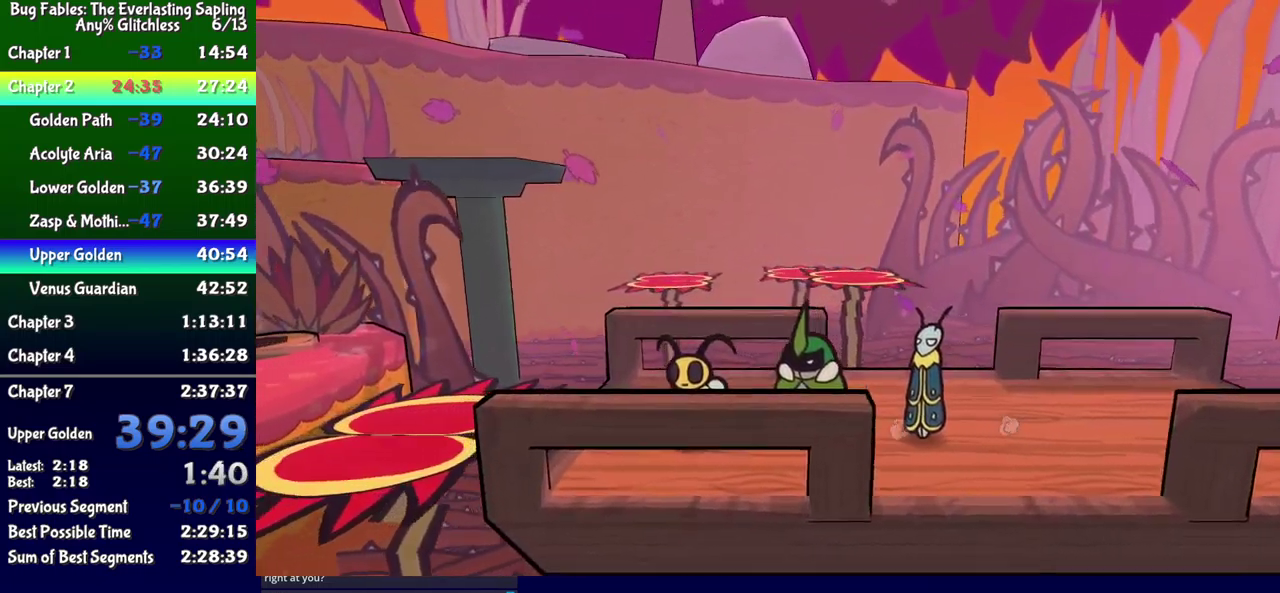
{"buttons": ["DPAD_LEFT"], "events": [[150, "A", "down"], [233, "A", "up"]]}
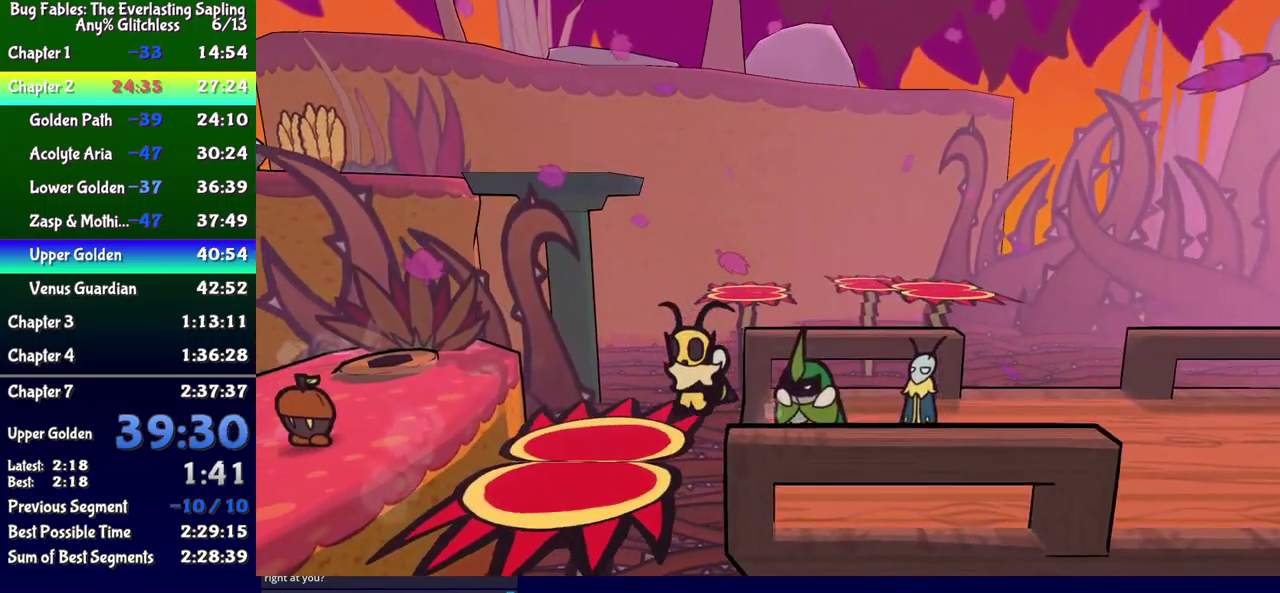
{"buttons": ["DPAD_UP", "DPAD_LEFT"], "events": [[383, "DPAD_UP", "down"]]}
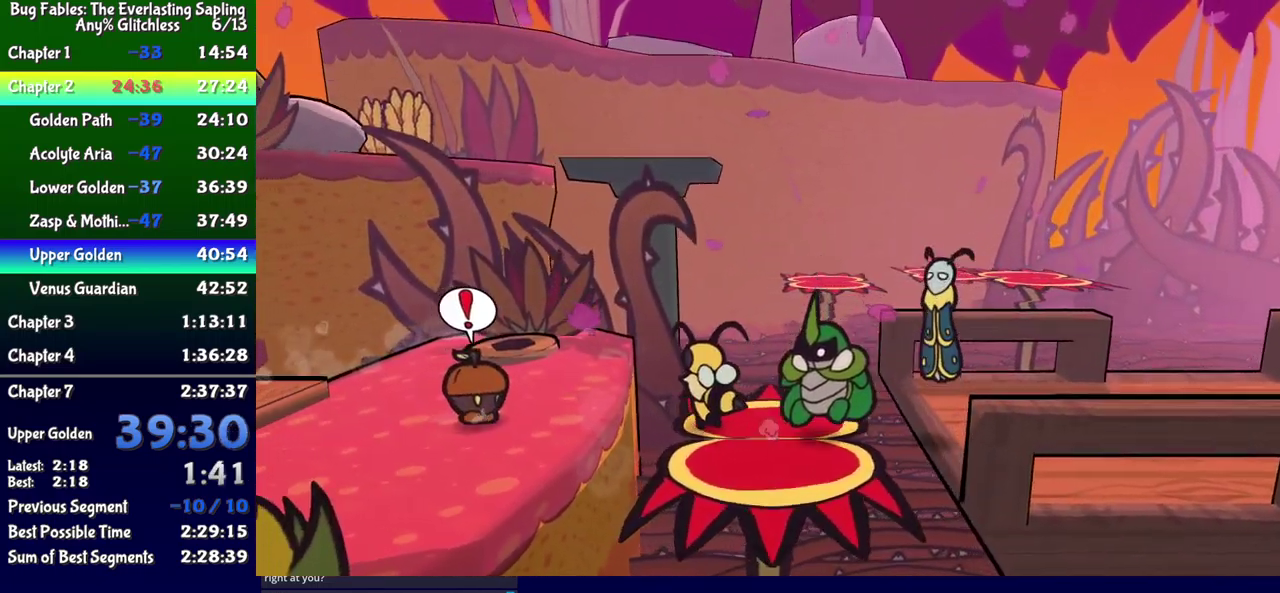
{"buttons": ["DPAD_UP", "DPAD_LEFT"], "events": [[33, "A", "down"], [400, "A", "up"]]}
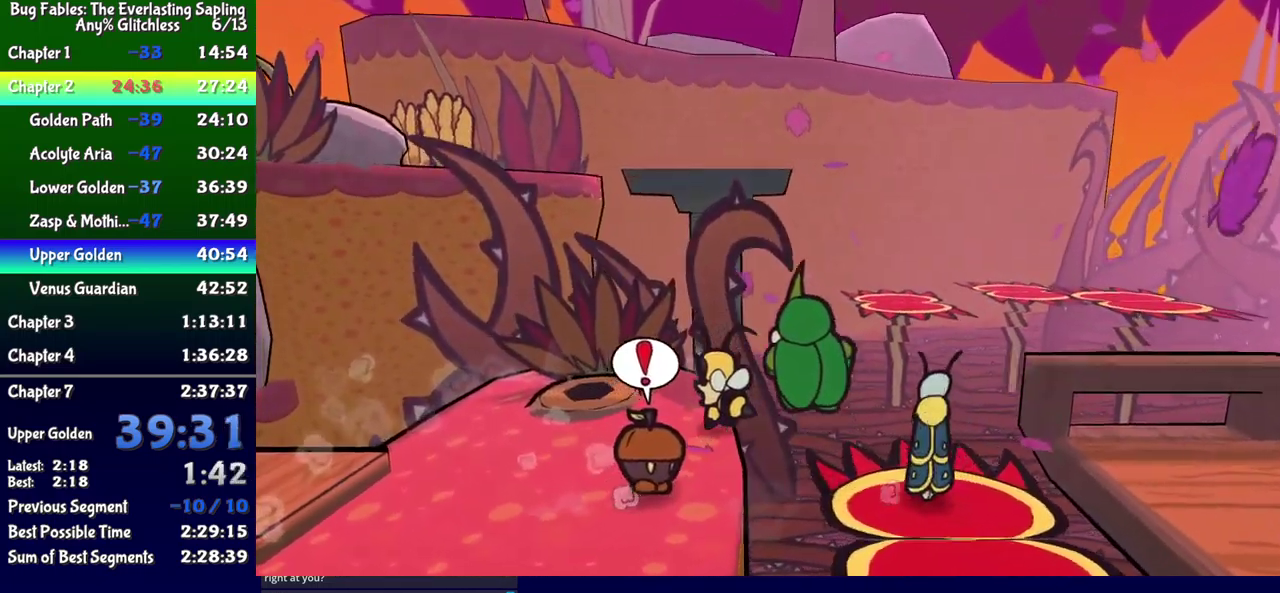
{"buttons": [], "events": [[233, "DPAD_UP", "up"], [350, "A", "down"], [400, "A", "up"], [467, "DPAD_LEFT", "up"]]}
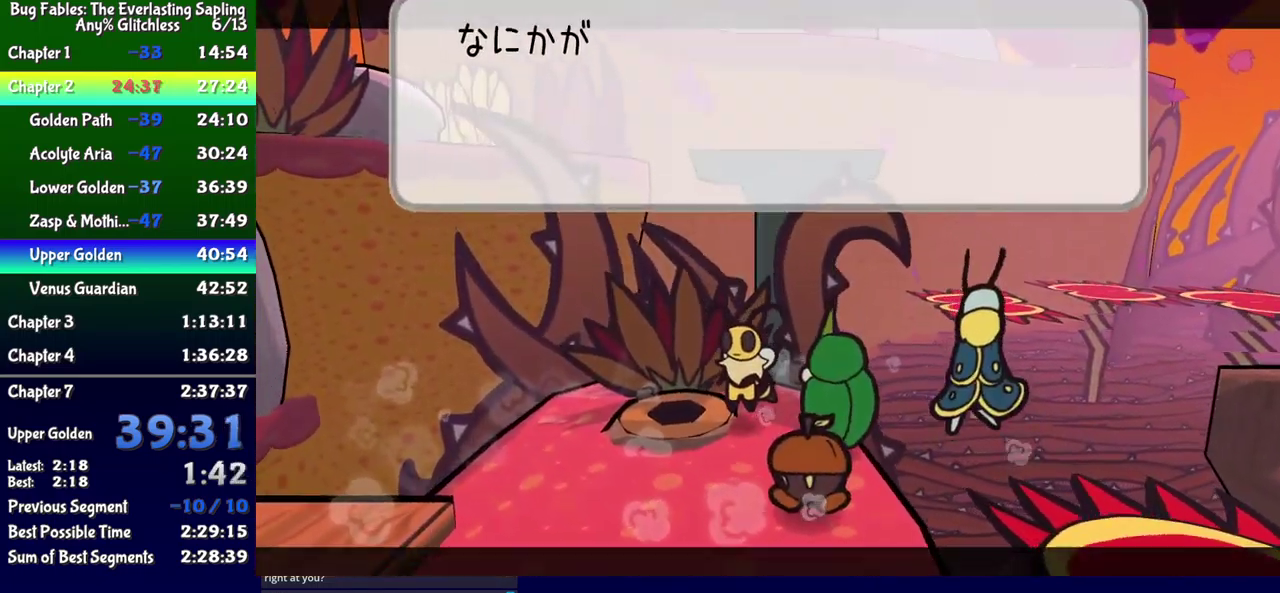
{"buttons": [], "events": [[83, "B", "down"], [150, "B", "up"], [367, "DPAD_UP", "down"], [417, "A", "down"], [433, "DPAD_UP", "up"], [467, "A", "up"]]}
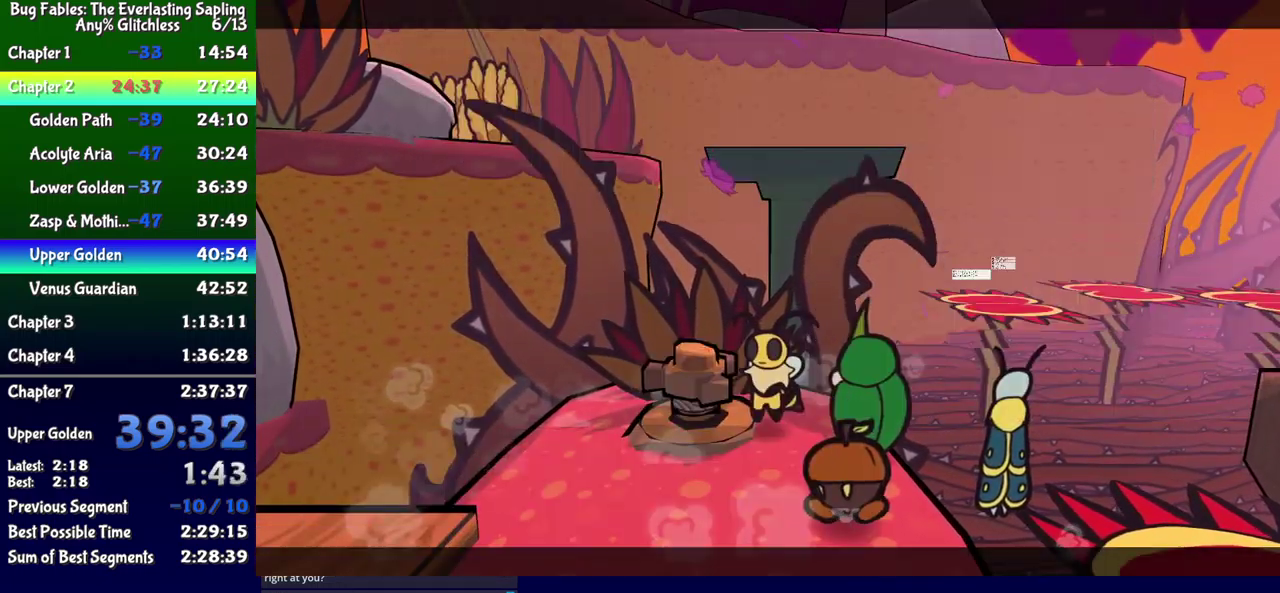
{"buttons": ["DPAD_DOWN", "DPAD_LEFT"], "events": [[100, "DPAD_LEFT", "down"], [167, "DPAD_DOWN", "down"], [217, "A", "down"], [467, "A", "up"]]}
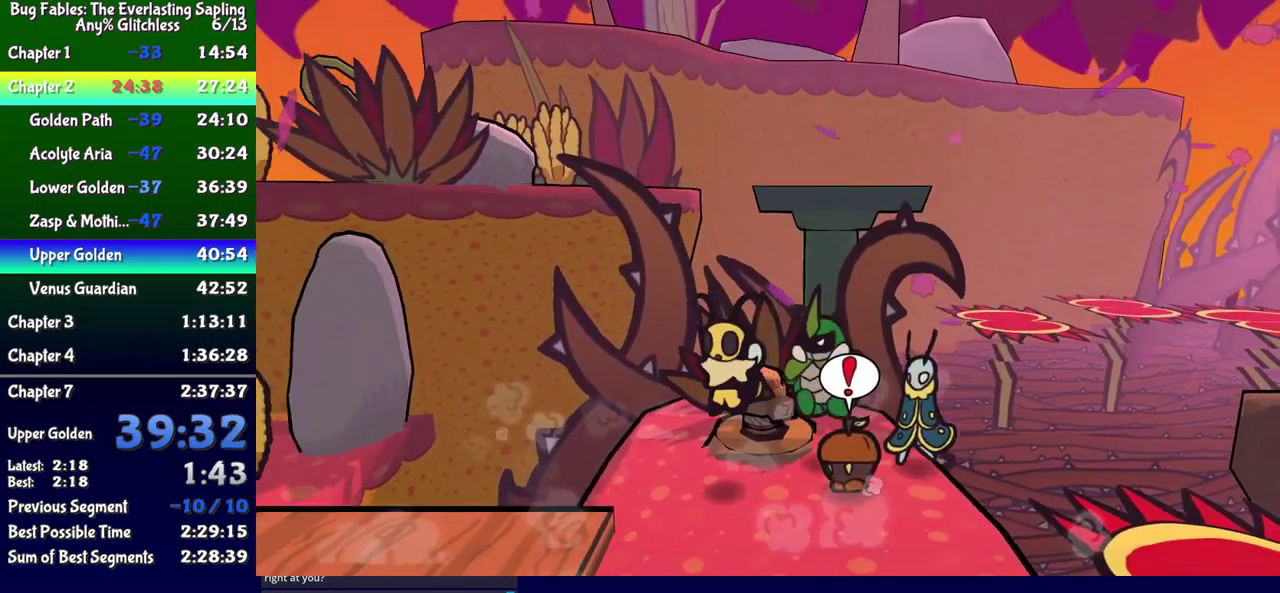
{"buttons": ["DPAD_DOWN", "DPAD_RIGHT"], "events": [[100, "DPAD_LEFT", "up"], [383, "DPAD_RIGHT", "down"]]}
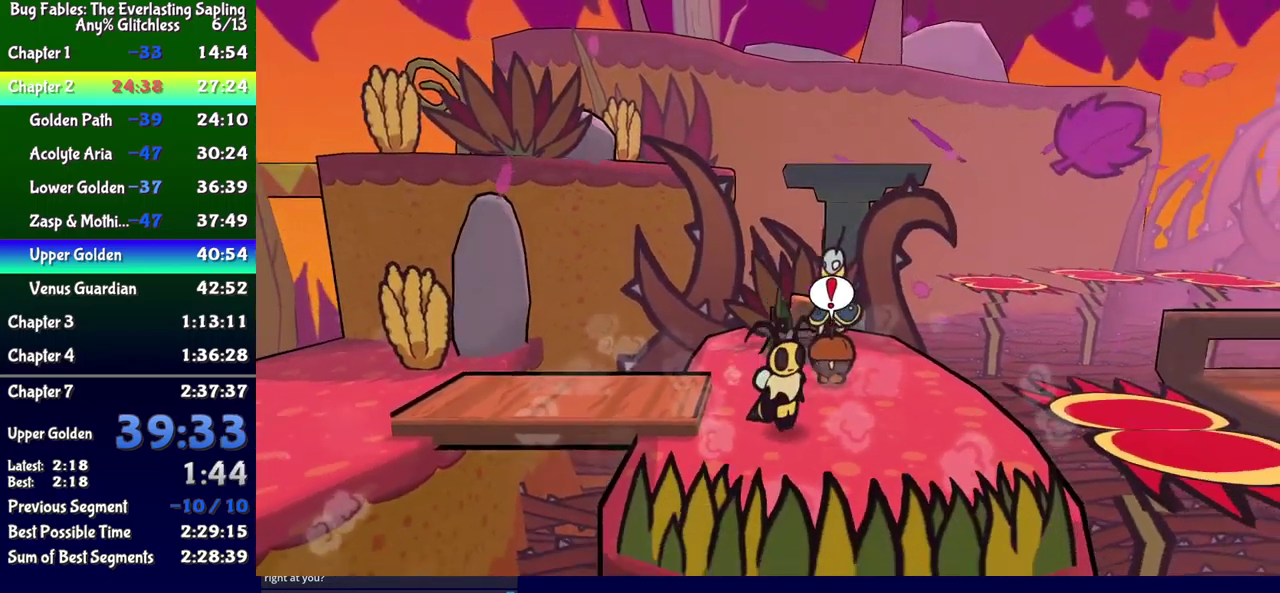
{"buttons": ["B"], "events": [[33, "DPAD_RIGHT", "up"], [200, "DPAD_RIGHT", "down"], [267, "DPAD_DOWN", "up"], [267, "DPAD_RIGHT", "up"], [300, "B", "down"], [300, "DPAD_UP", "down"], [350, "B", "up"], [400, "B", "down"], [400, "DPAD_UP", "up"]]}
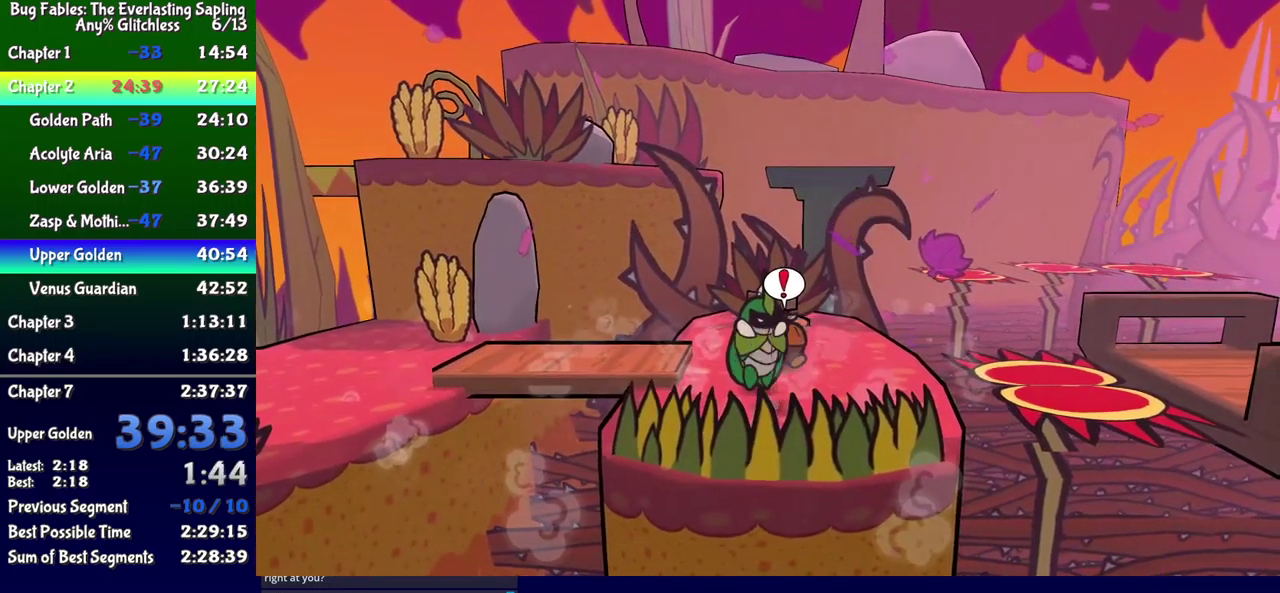
{"buttons": ["B", "DPAD_RIGHT"], "events": [[50, "DPAD_RIGHT", "down"], [67, "DPAD_DOWN", "down"], [467, "DPAD_DOWN", "up"]]}
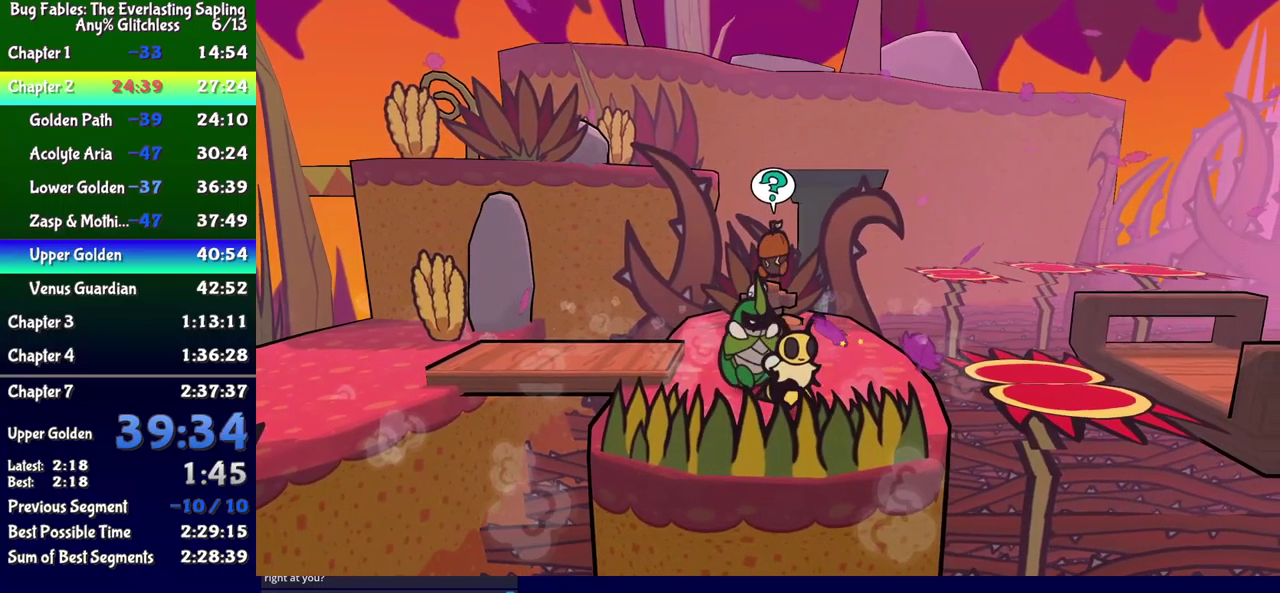
{"buttons": ["A", "B", "DPAD_UP", "DPAD_RIGHT"], "events": [[117, "DPAD_UP", "down"], [400, "A", "down"]]}
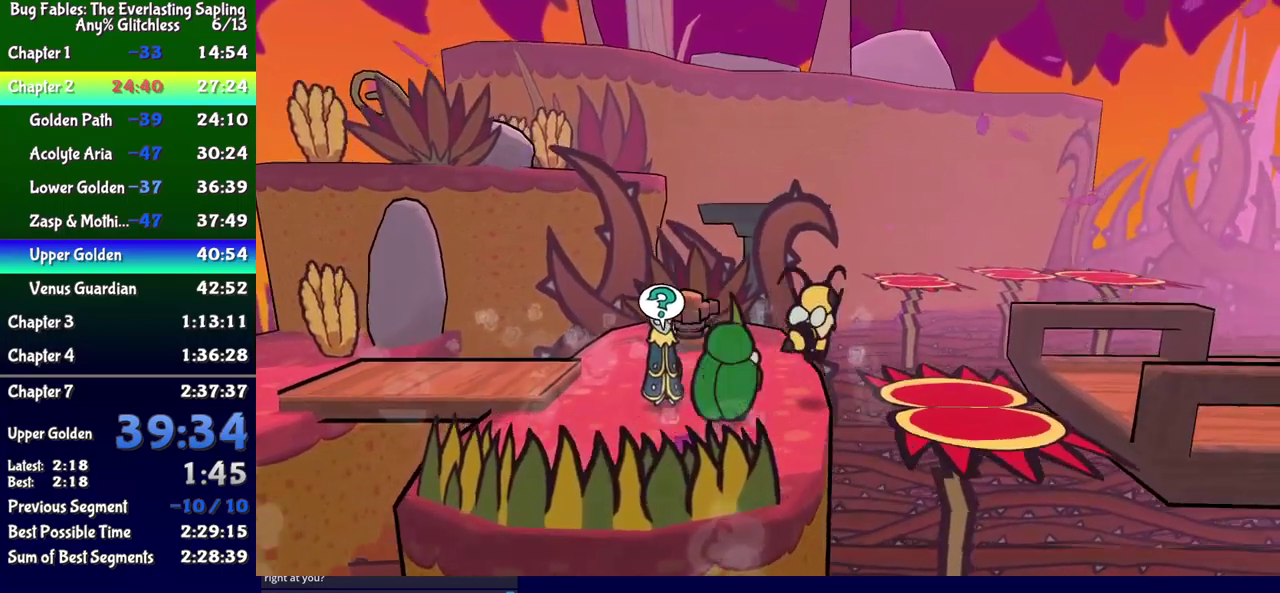
{"buttons": ["B", "DPAD_UP", "DPAD_RIGHT"], "events": [[34, "A", "up"], [84, "DPAD_UP", "up"], [300, "DPAD_UP", "down"]]}
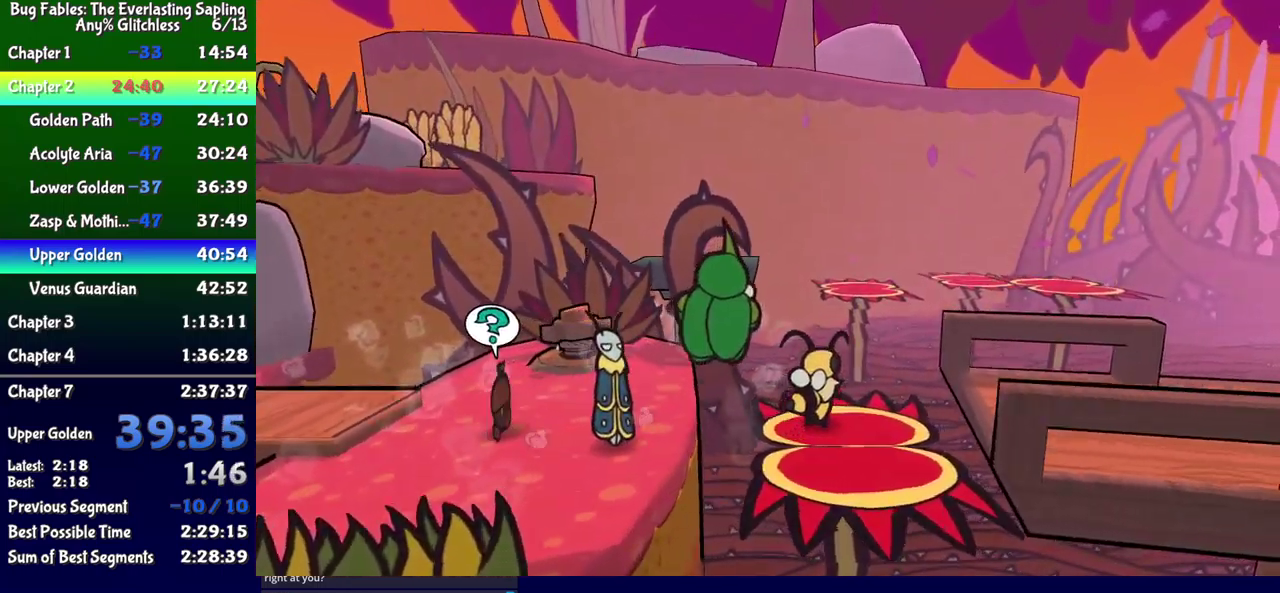
{"buttons": ["B", "DPAD_RIGHT"], "events": [[150, "A", "down"], [167, "DPAD_UP", "up"], [367, "A", "up"]]}
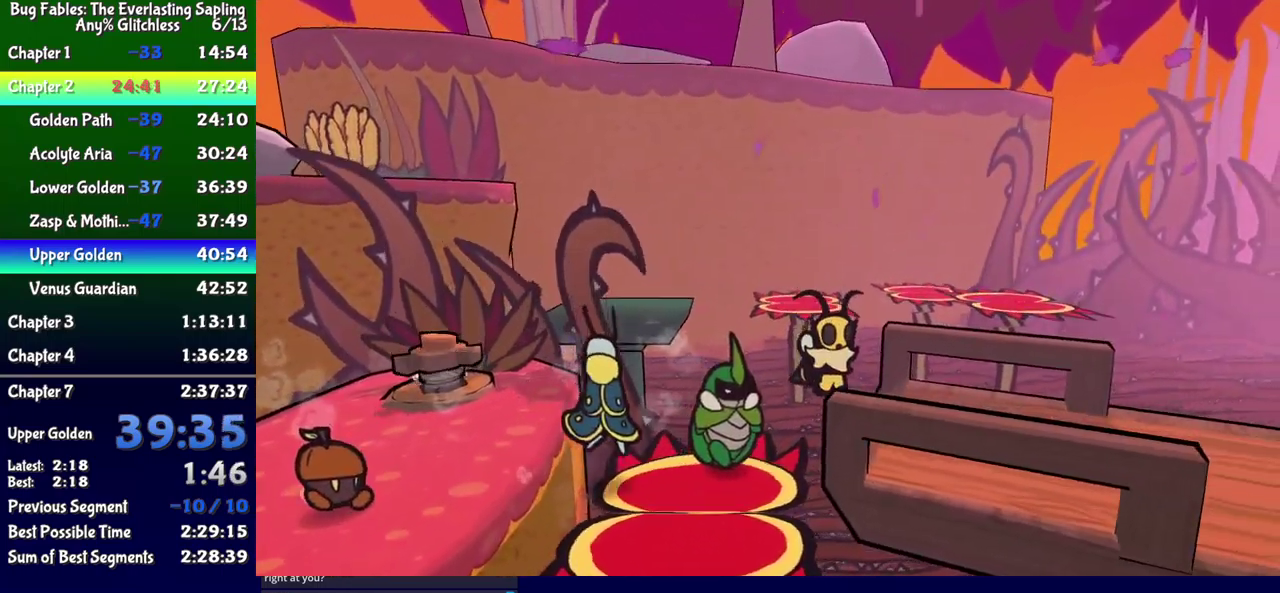
{"buttons": ["B", "DPAD_UP"], "events": [[317, "DPAD_UP", "down"], [467, "DPAD_RIGHT", "up"]]}
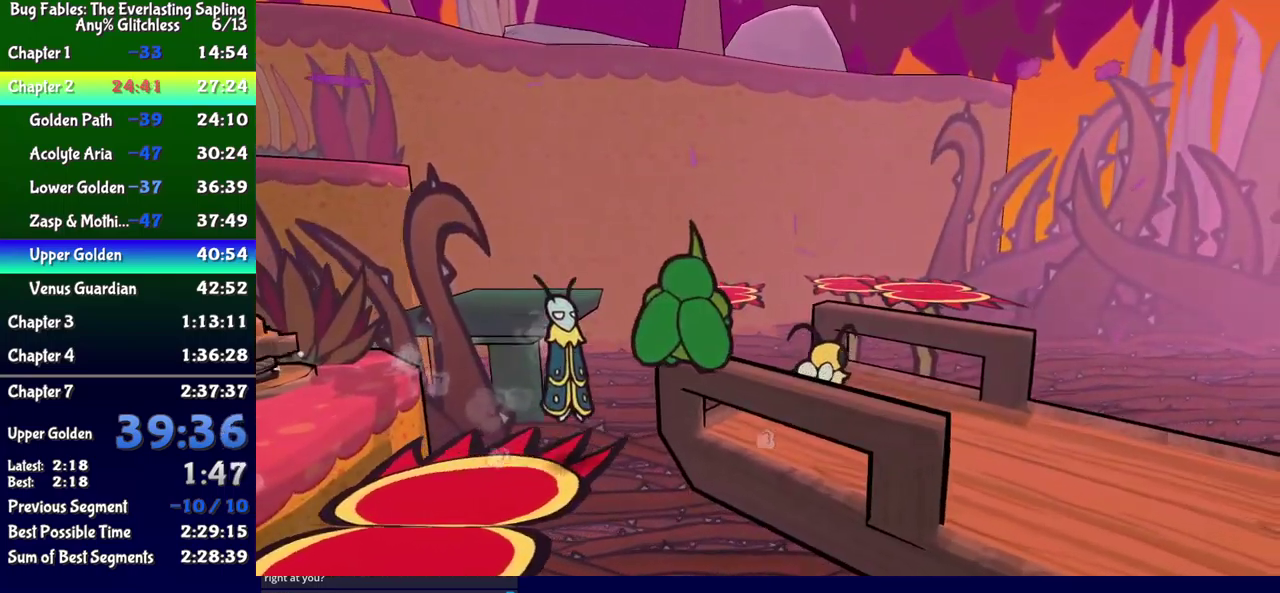
{"buttons": ["B"], "events": [[17, "DPAD_UP", "up"], [234, "DPAD_RIGHT", "down"], [317, "DPAD_RIGHT", "up"]]}